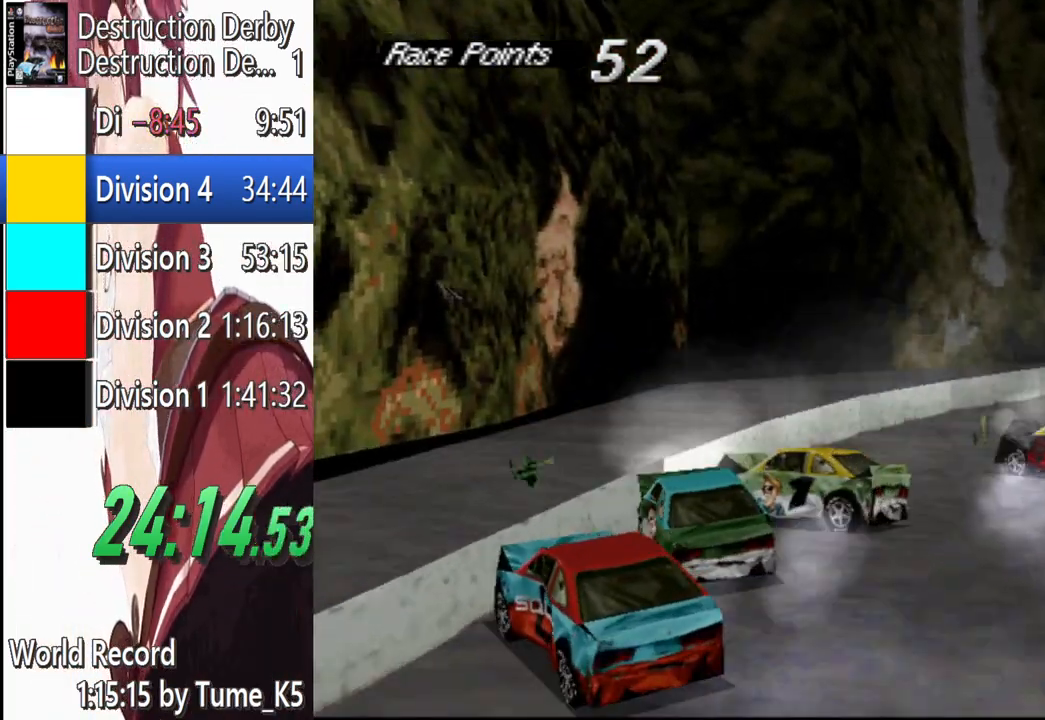
Gameplay with a controller (PlayStation layout); each line is a JSON object with the inputs held at the frame after it. "events" lists button and stick changes between this image and that frame as [ms after this image, input, new state], when the widget could be followed in between. Not read: R3 right_stick.
{"buttons": ["CROSS", "L1"], "left_stick": "center", "events": [[240, "DPAD_LEFT", "up"], [480, "CROSS", "down"], [480, "SQUARE", "up"]]}
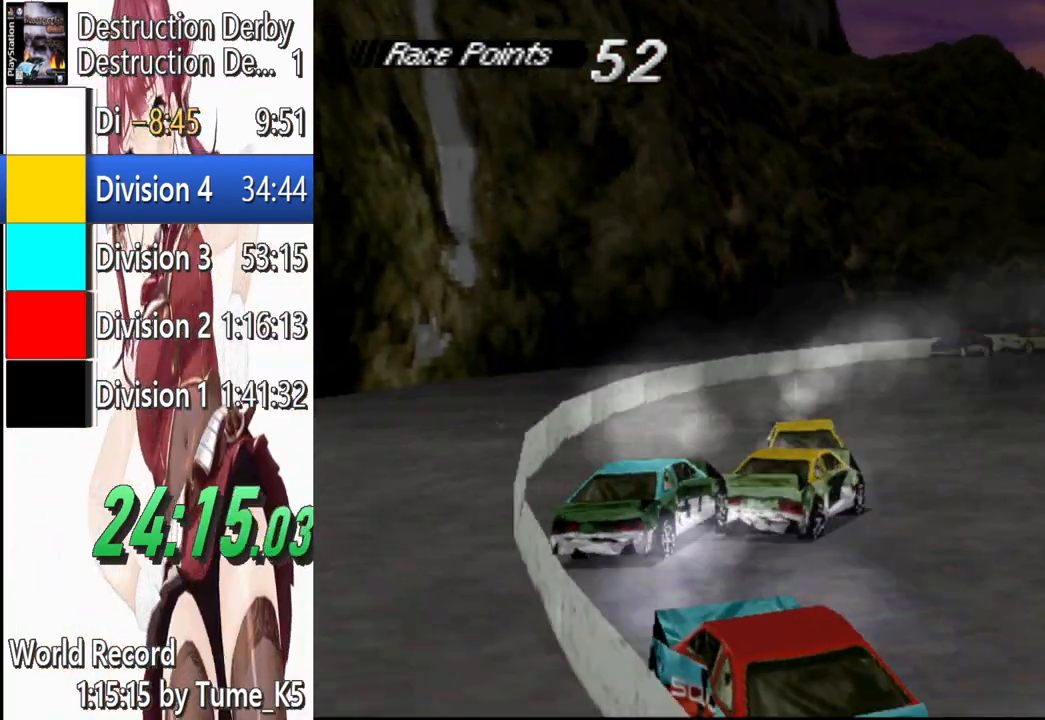
{"buttons": ["CROSS", "L1", "DPAD_RIGHT"], "left_stick": "center", "events": [[220, "DPAD_RIGHT", "down"]]}
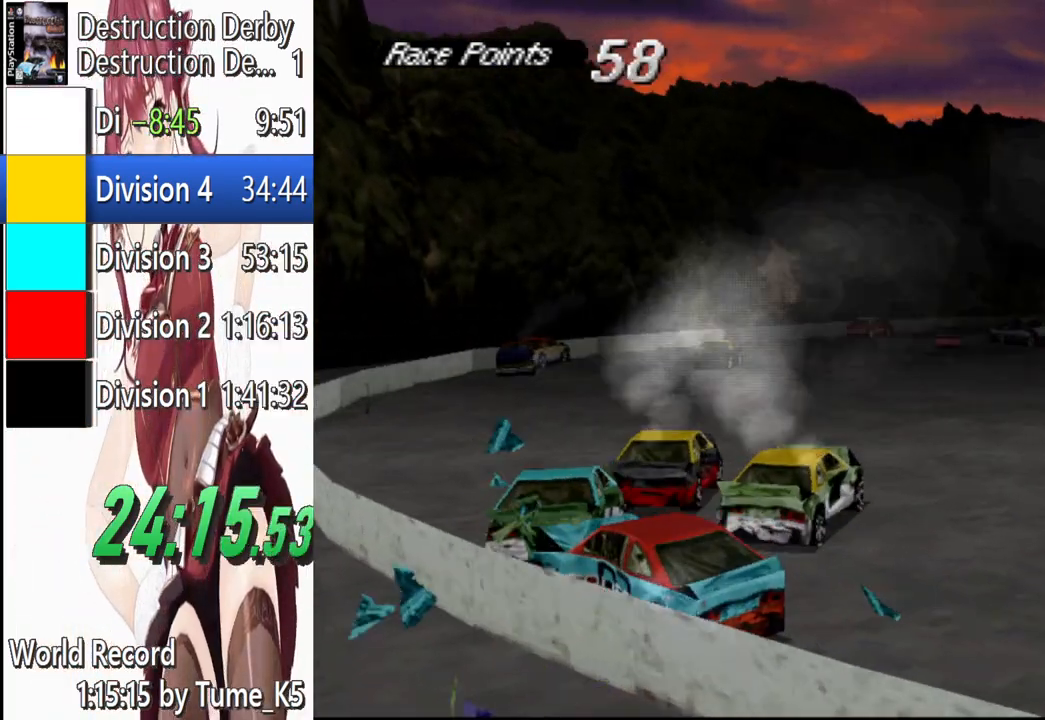
{"buttons": ["CROSS", "L1"], "left_stick": "center", "events": [[80, "DPAD_RIGHT", "up"], [140, "DPAD_LEFT", "down"], [460, "DPAD_LEFT", "up"]]}
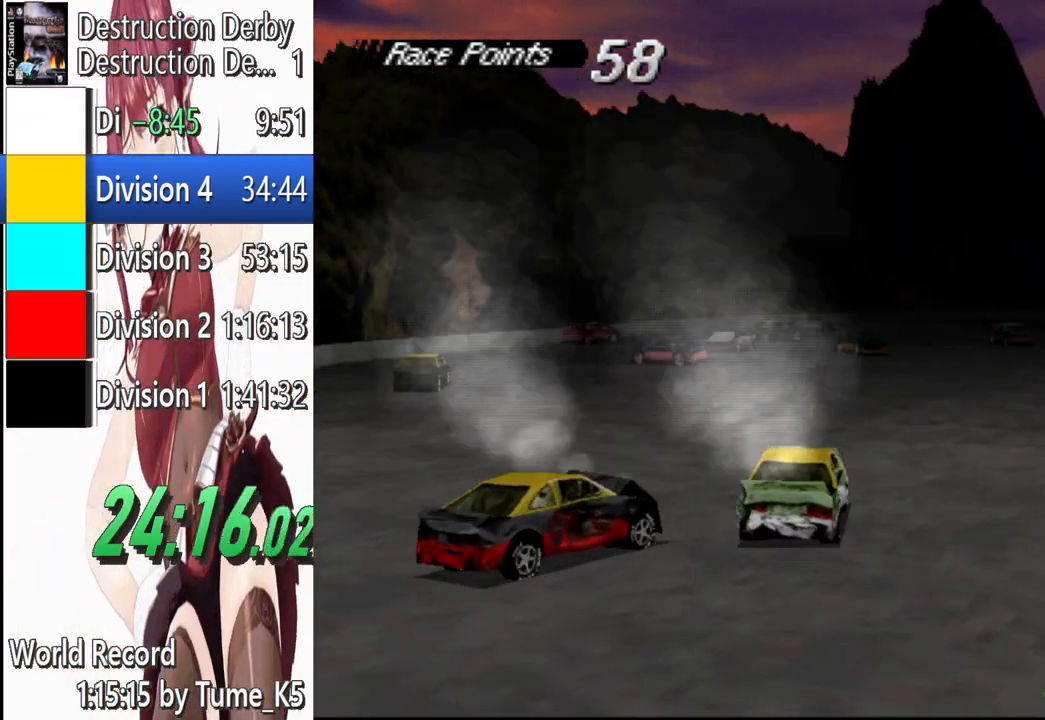
{"buttons": ["L1", "DPAD_RIGHT"], "left_stick": "center", "events": [[40, "DPAD_RIGHT", "down"], [380, "CROSS", "up"]]}
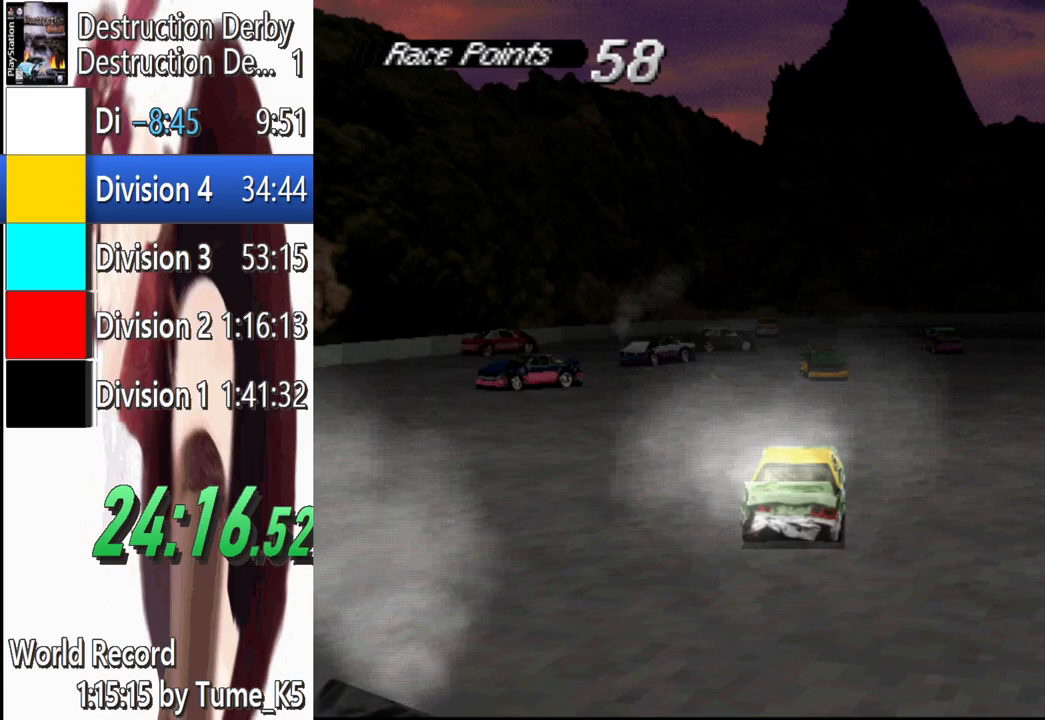
{"buttons": ["SQUARE", "L1", "DPAD_LEFT"], "left_stick": "center", "events": [[140, "CROSS", "down"], [260, "CROSS", "up"], [280, "SQUARE", "down"], [340, "DPAD_RIGHT", "up"], [420, "DPAD_LEFT", "down"]]}
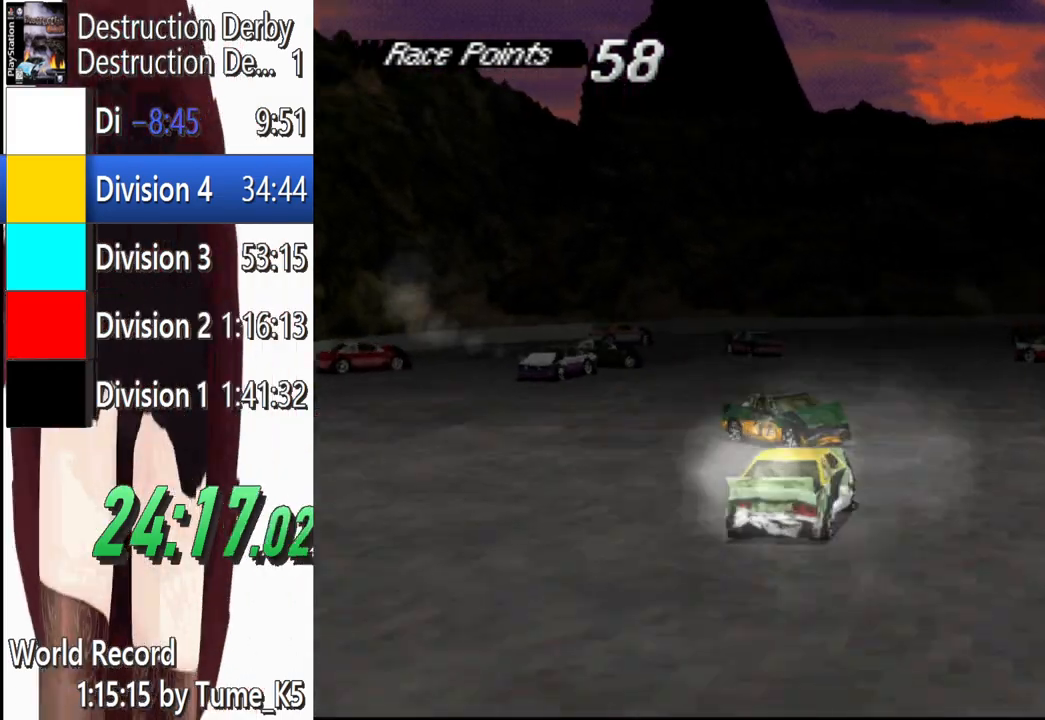
{"buttons": ["SQUARE", "L1", "DPAD_RIGHT"], "left_stick": "center", "events": [[140, "DPAD_LEFT", "up"], [420, "DPAD_RIGHT", "down"]]}
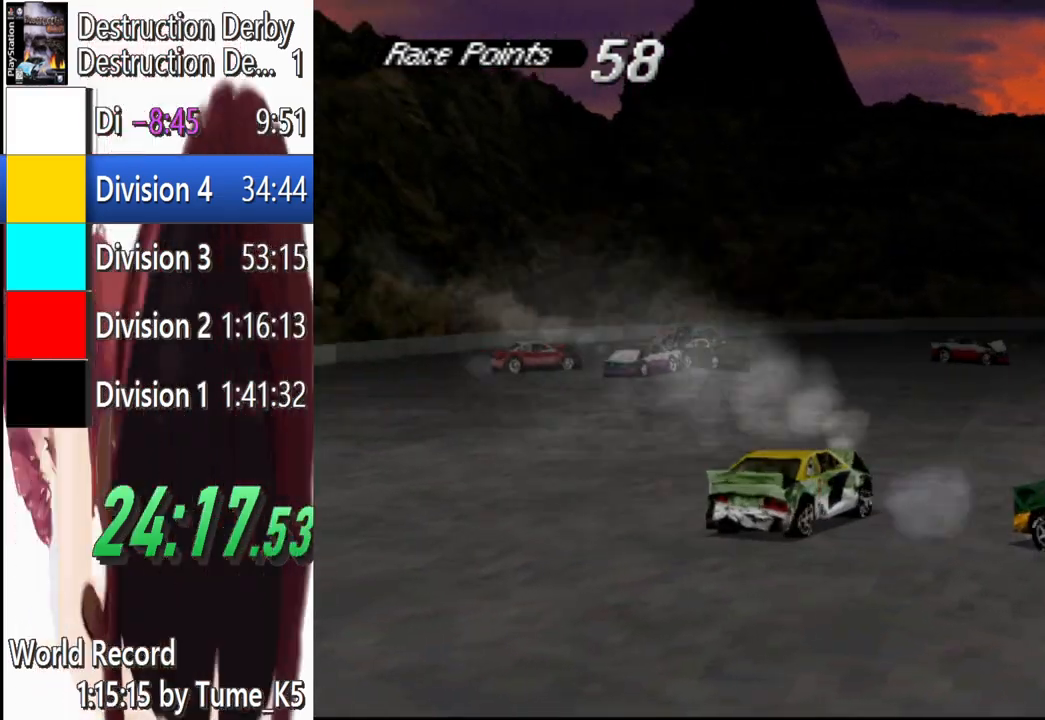
{"buttons": ["SQUARE", "L1", "DPAD_RIGHT"], "left_stick": "center", "events": []}
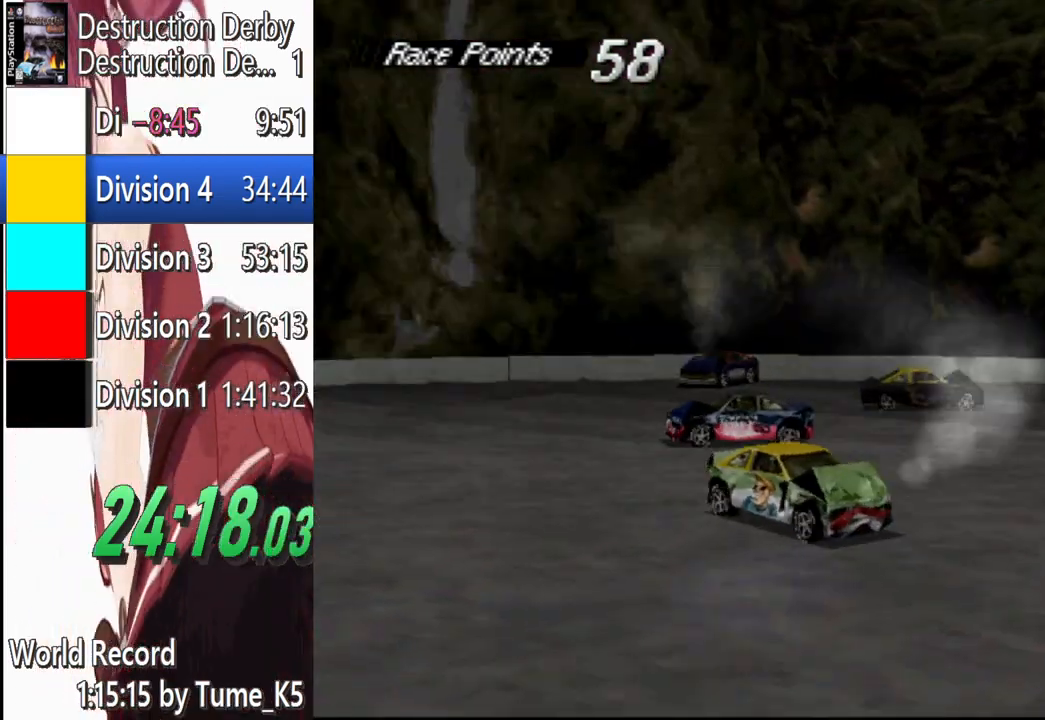
{"buttons": ["SQUARE", "L1", "DPAD_RIGHT"], "left_stick": "center", "events": []}
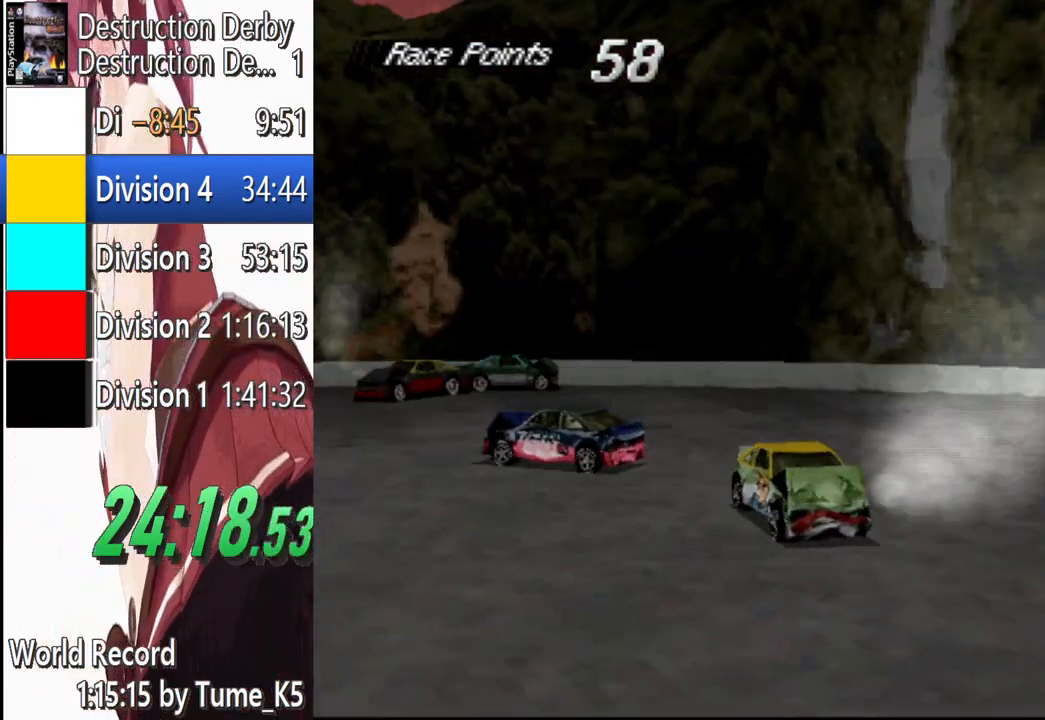
{"buttons": ["L1", "DPAD_RIGHT"], "left_stick": "center", "events": [[420, "SQUARE", "up"]]}
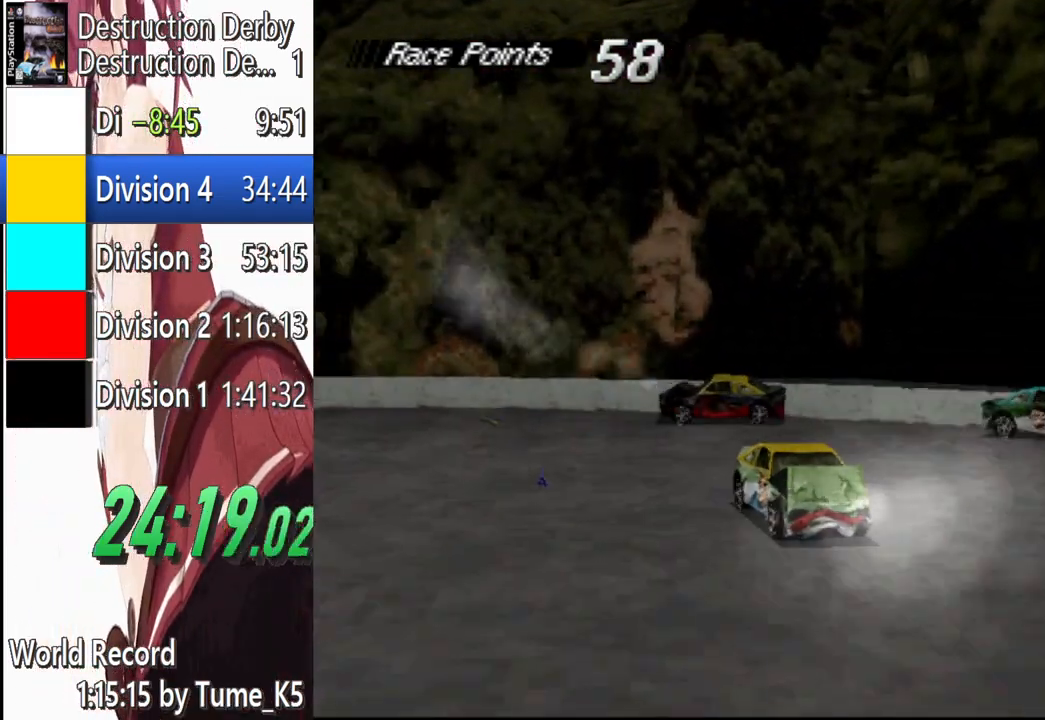
{"buttons": ["SQUARE", "L1", "DPAD_RIGHT"], "left_stick": "center", "events": [[40, "SQUARE", "down"], [200, "SQUARE", "up"], [340, "SQUARE", "down"]]}
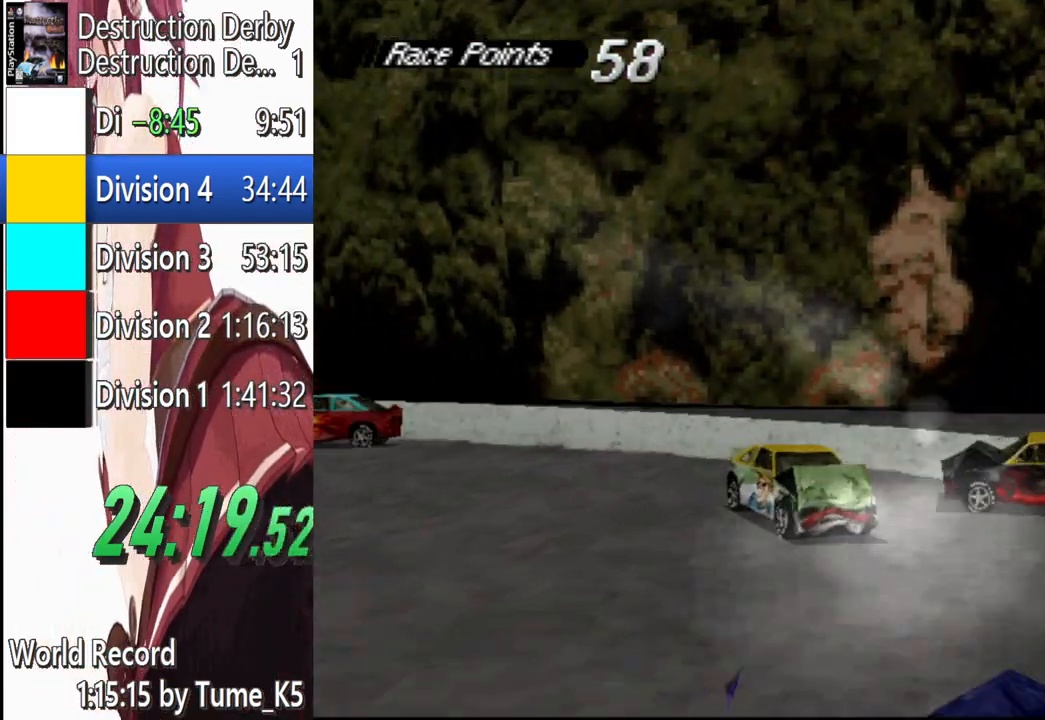
{"buttons": ["SQUARE", "L1", "DPAD_RIGHT"], "left_stick": "center", "events": []}
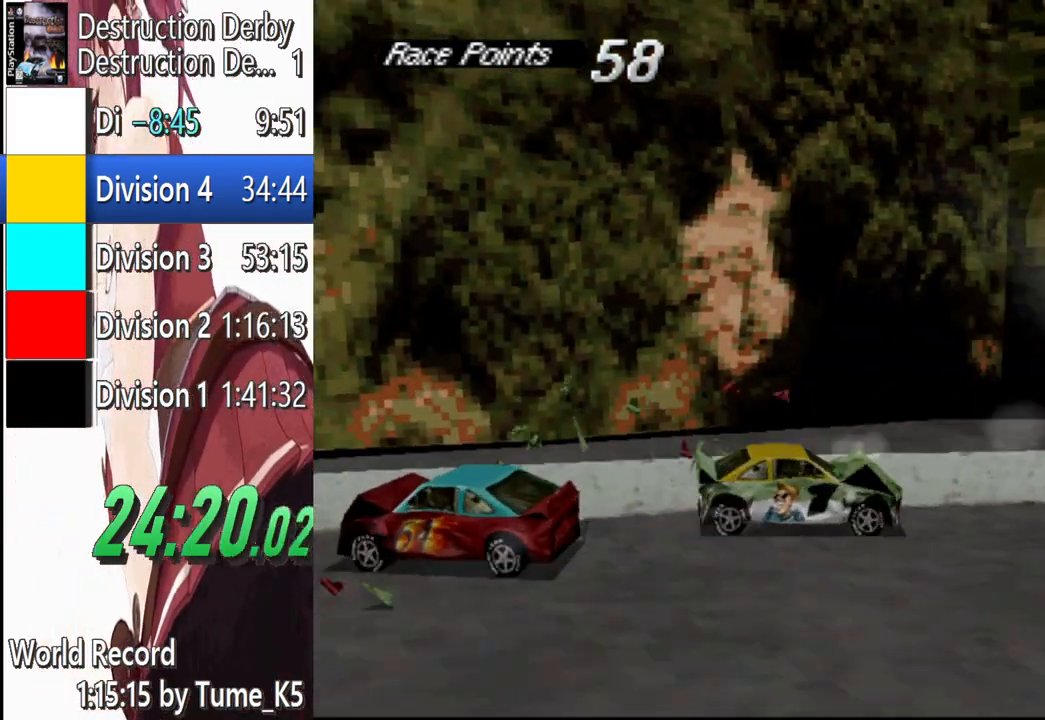
{"buttons": ["CROSS", "L1", "DPAD_RIGHT"], "left_stick": "center", "events": [[180, "CROSS", "down"], [180, "SQUARE", "up"]]}
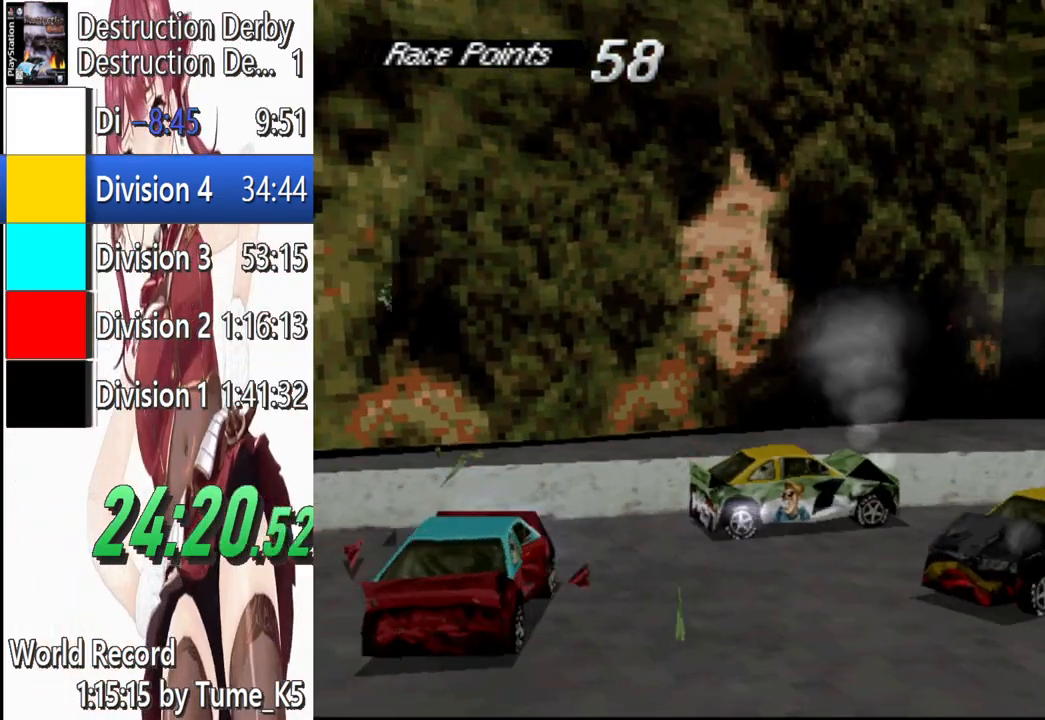
{"buttons": ["CROSS", "L1", "DPAD_RIGHT"], "left_stick": "center", "events": []}
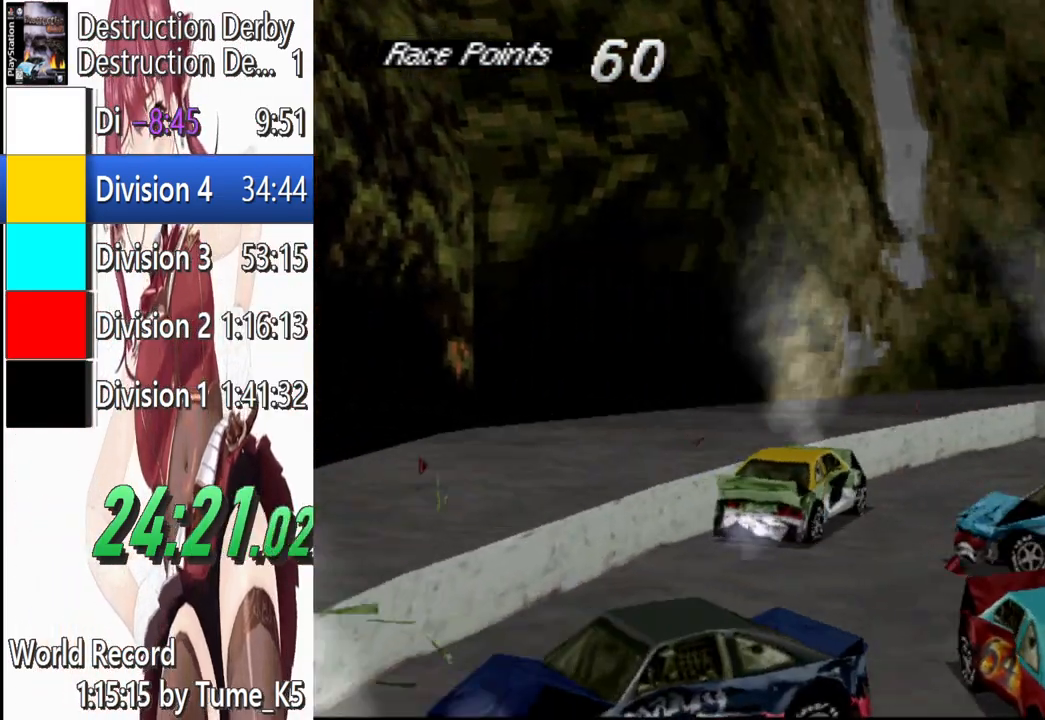
{"buttons": ["CROSS", "SQUARE", "L1", "DPAD_LEFT"], "left_stick": "center", "events": [[80, "DPAD_RIGHT", "up"], [140, "DPAD_LEFT", "down"], [480, "SQUARE", "down"]]}
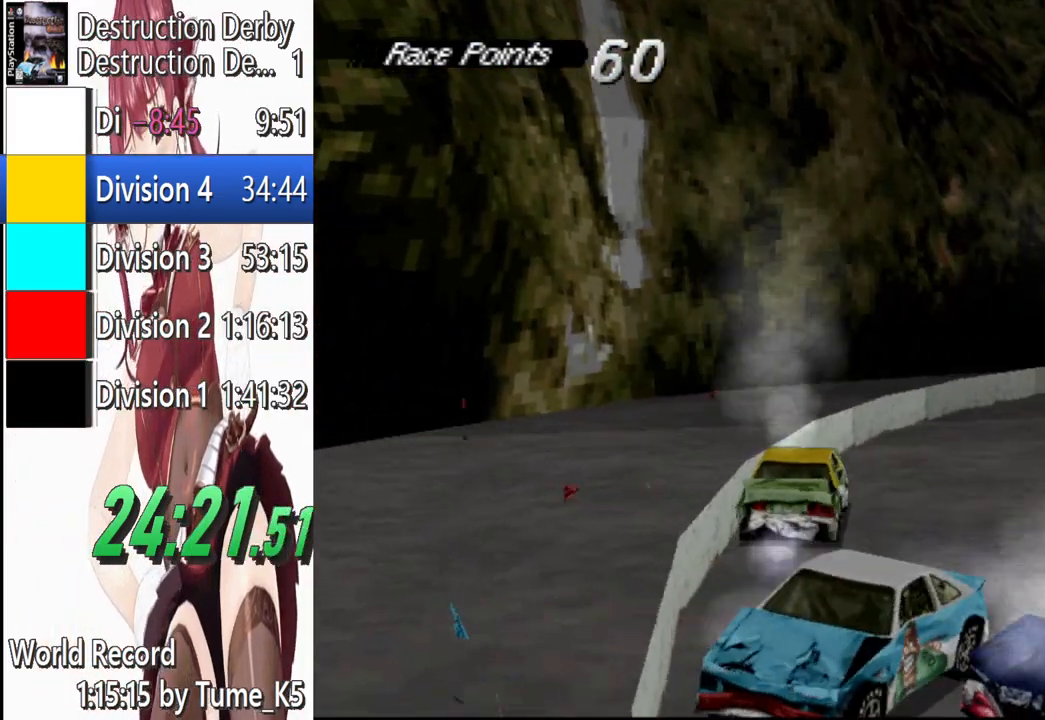
{"buttons": ["SQUARE", "L1", "DPAD_RIGHT"], "left_stick": "center", "events": [[20, "CROSS", "up"], [160, "DPAD_LEFT", "up"], [340, "DPAD_RIGHT", "down"]]}
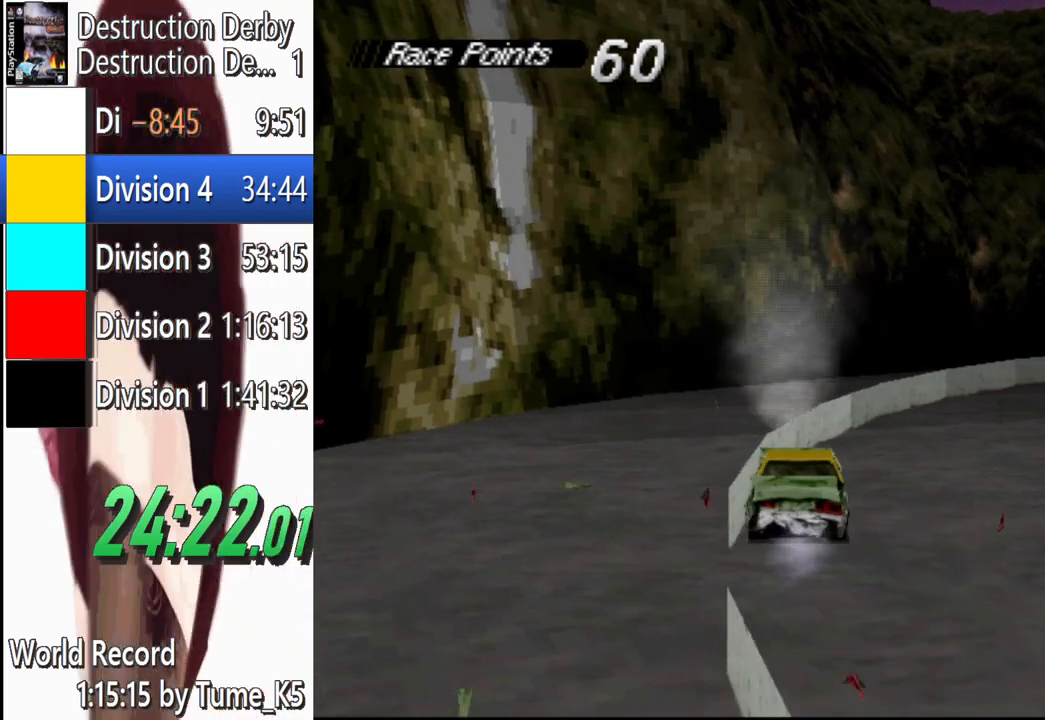
{"buttons": ["SQUARE", "R1", "DPAD_RIGHT"], "left_stick": "center", "events": [[20, "L1", "up"], [160, "R1", "down"]]}
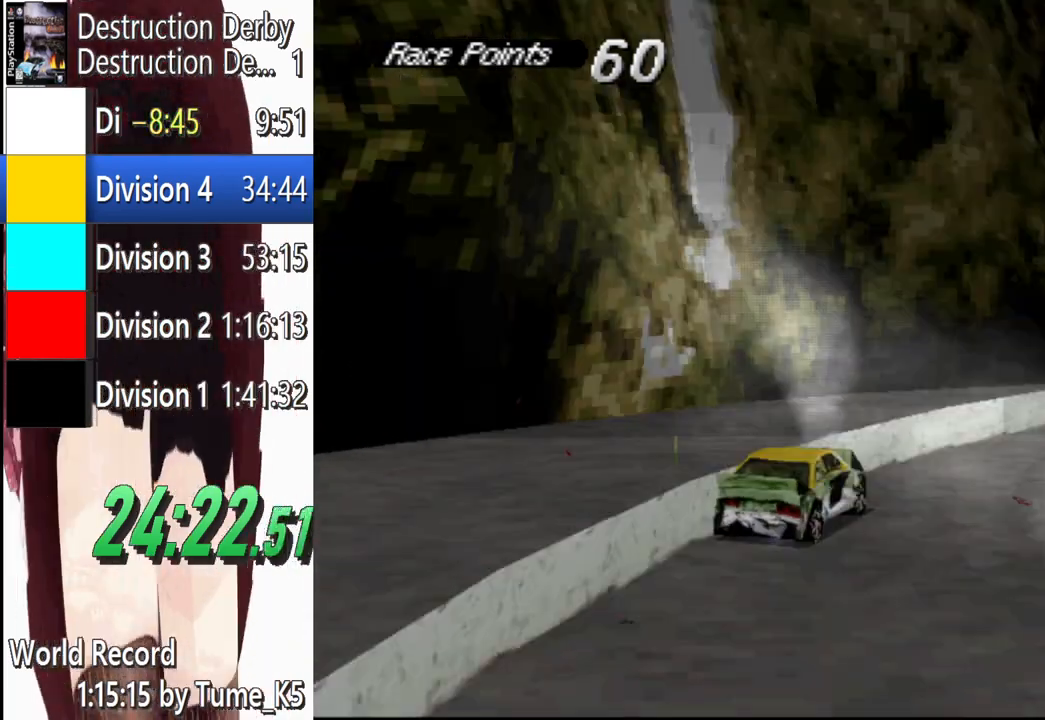
{"buttons": ["SQUARE", "R1", "DPAD_RIGHT"], "left_stick": "center", "events": []}
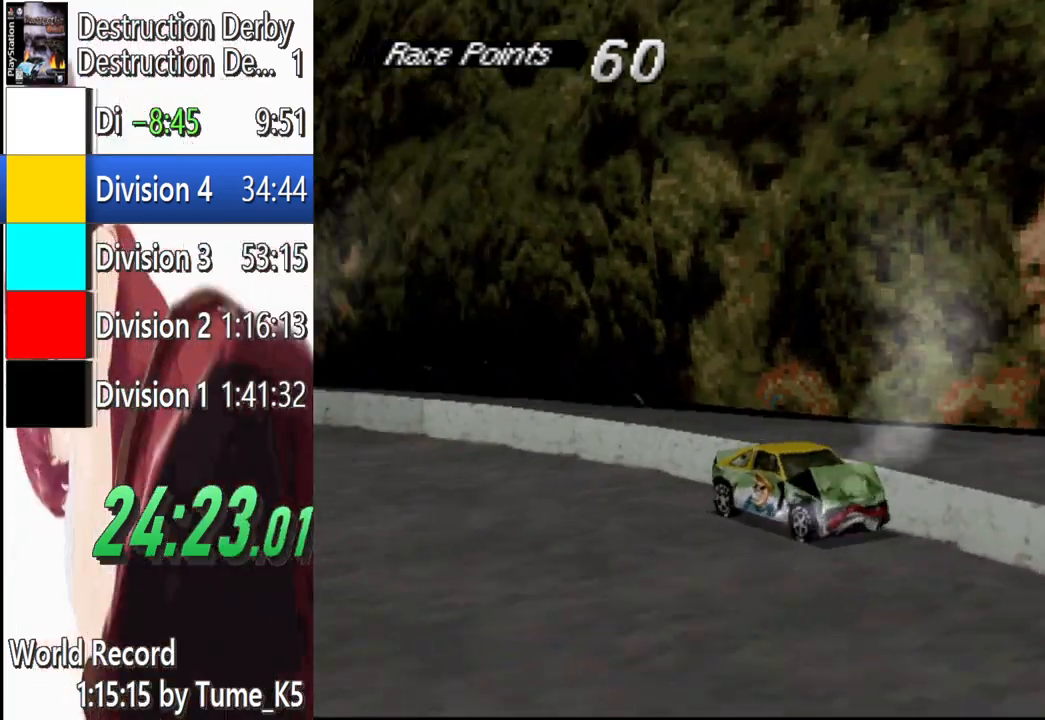
{"buttons": ["SQUARE", "R1", "DPAD_RIGHT"], "left_stick": "center", "events": []}
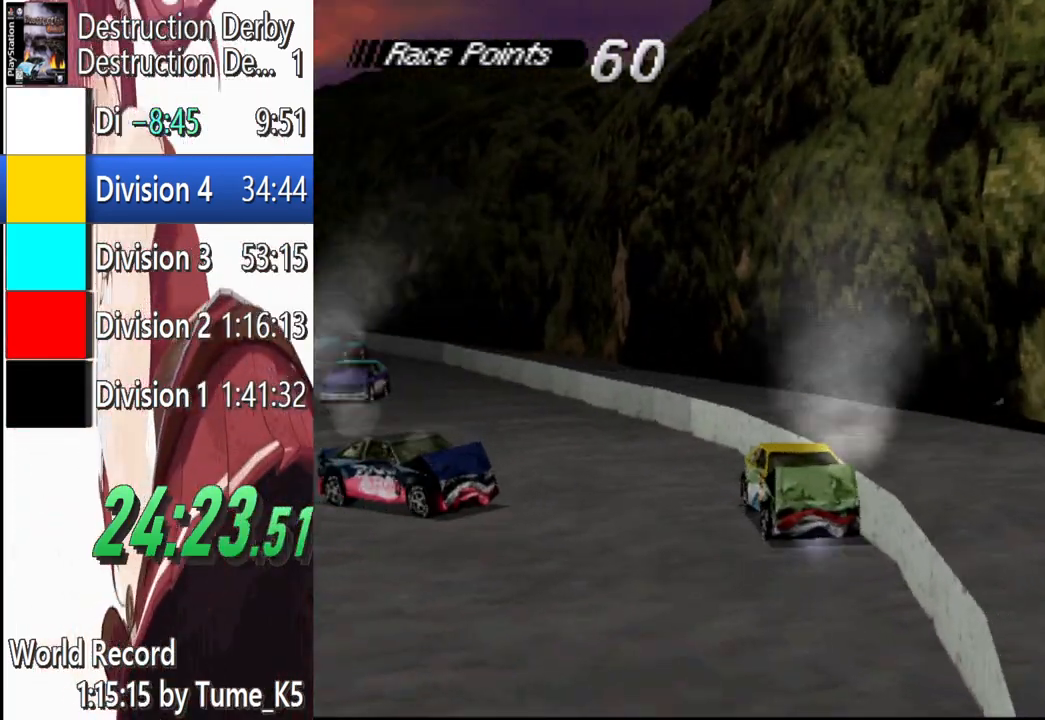
{"buttons": ["SQUARE", "R1", "DPAD_RIGHT"], "left_stick": "center", "events": []}
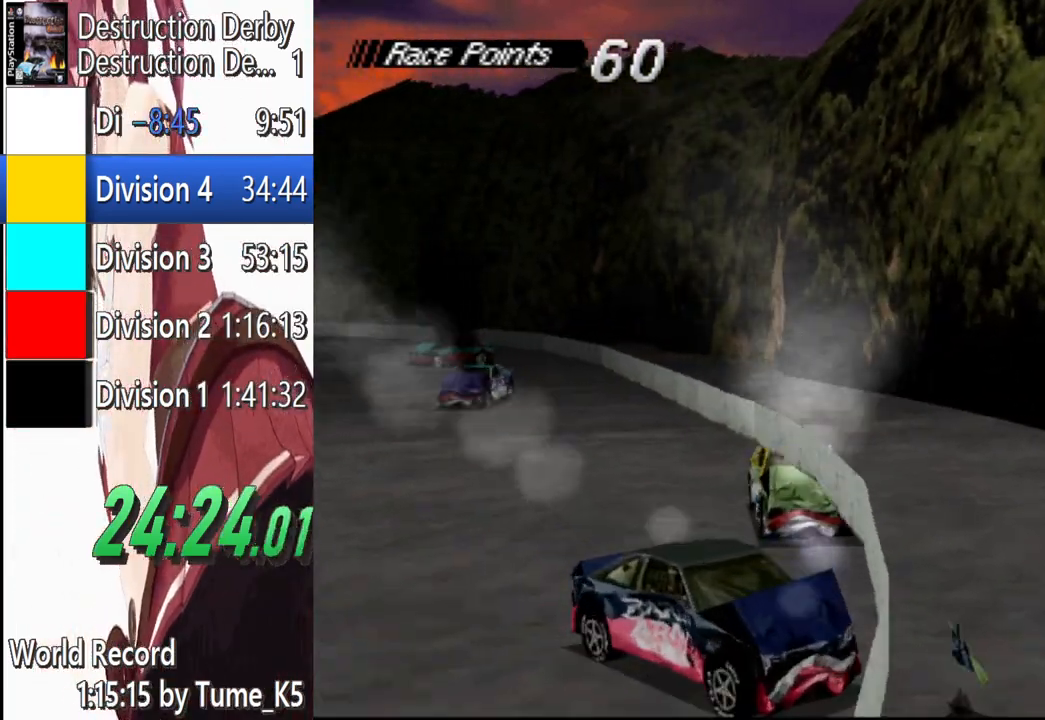
{"buttons": ["SQUARE", "R1", "DPAD_RIGHT"], "left_stick": "center", "events": []}
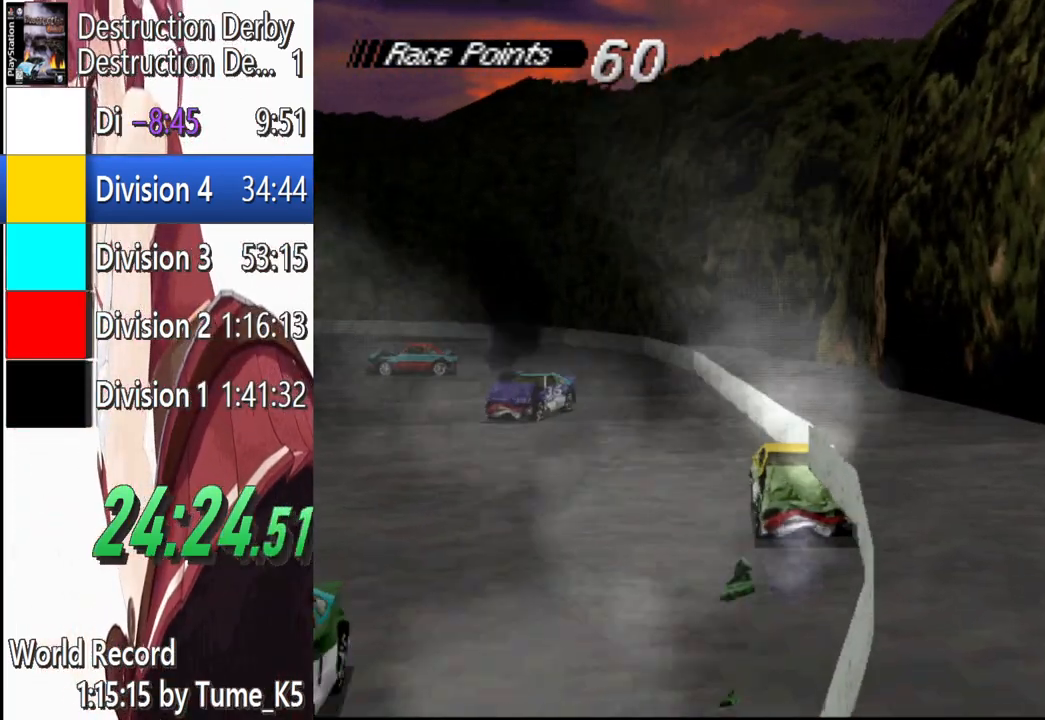
{"buttons": ["SQUARE", "R1", "DPAD_RIGHT"], "left_stick": "center", "events": []}
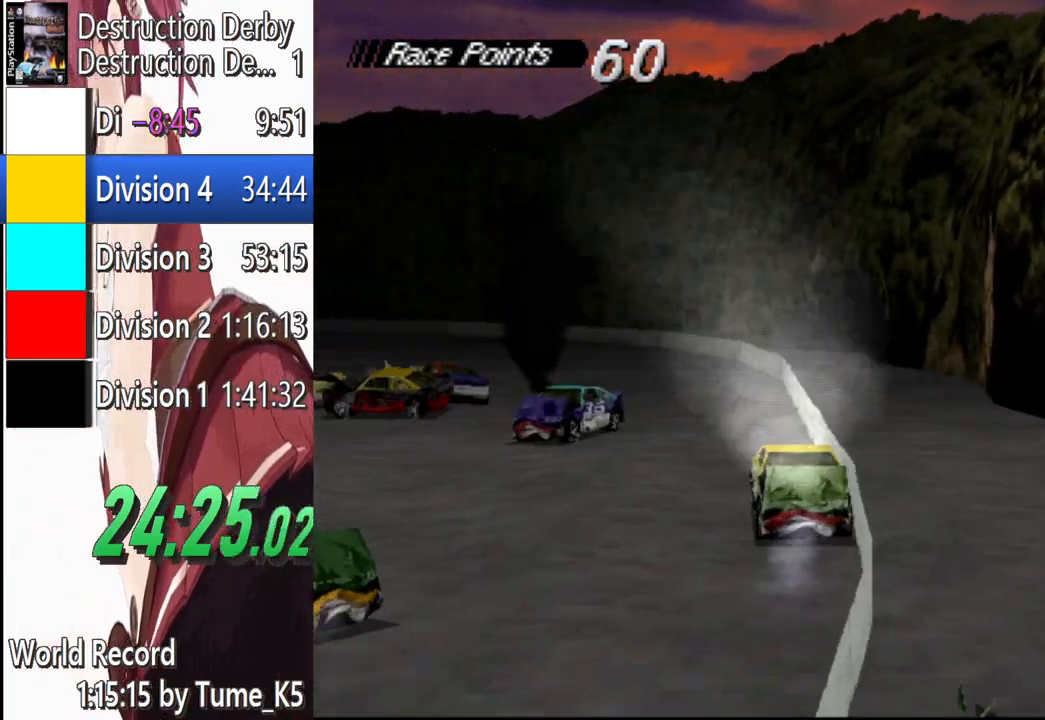
{"buttons": ["SQUARE", "R1", "DPAD_RIGHT"], "left_stick": "center", "events": []}
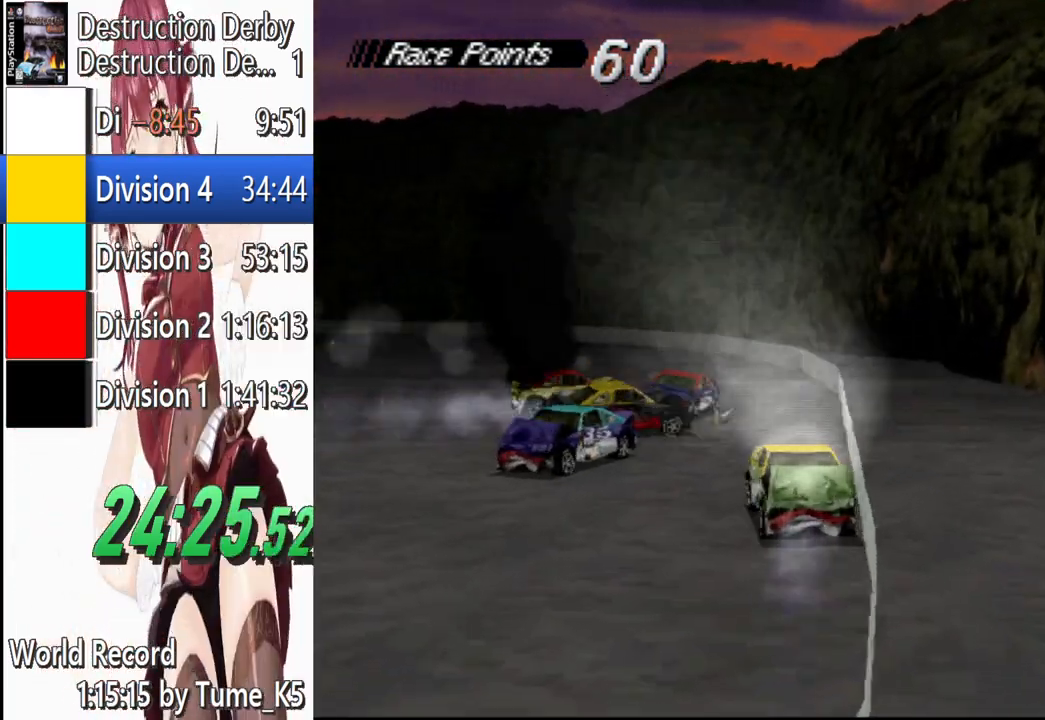
{"buttons": ["SQUARE", "R1", "DPAD_RIGHT"], "left_stick": "center", "events": []}
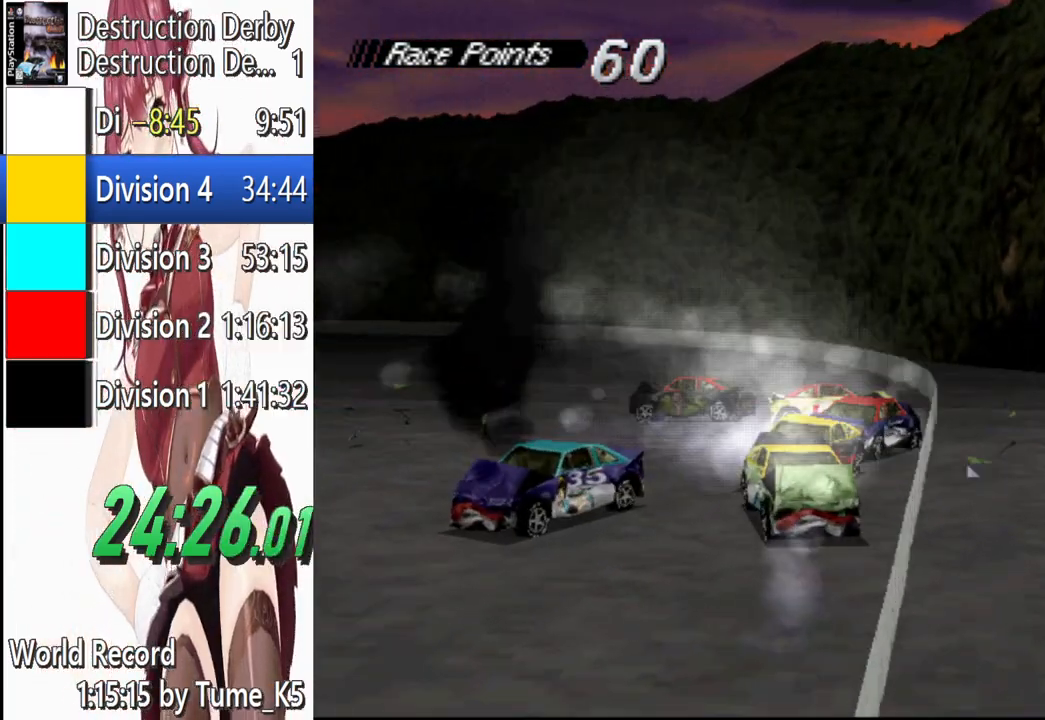
{"buttons": ["SQUARE", "R1", "DPAD_RIGHT"], "left_stick": "center", "events": []}
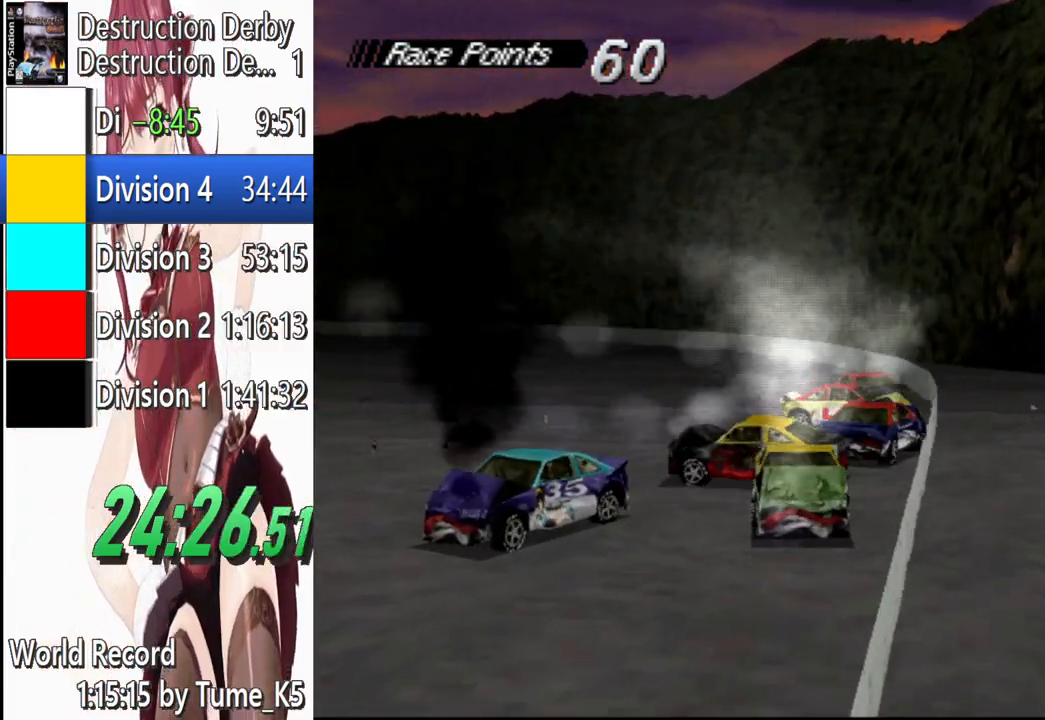
{"buttons": ["SQUARE", "R1", "DPAD_RIGHT"], "left_stick": "center", "events": []}
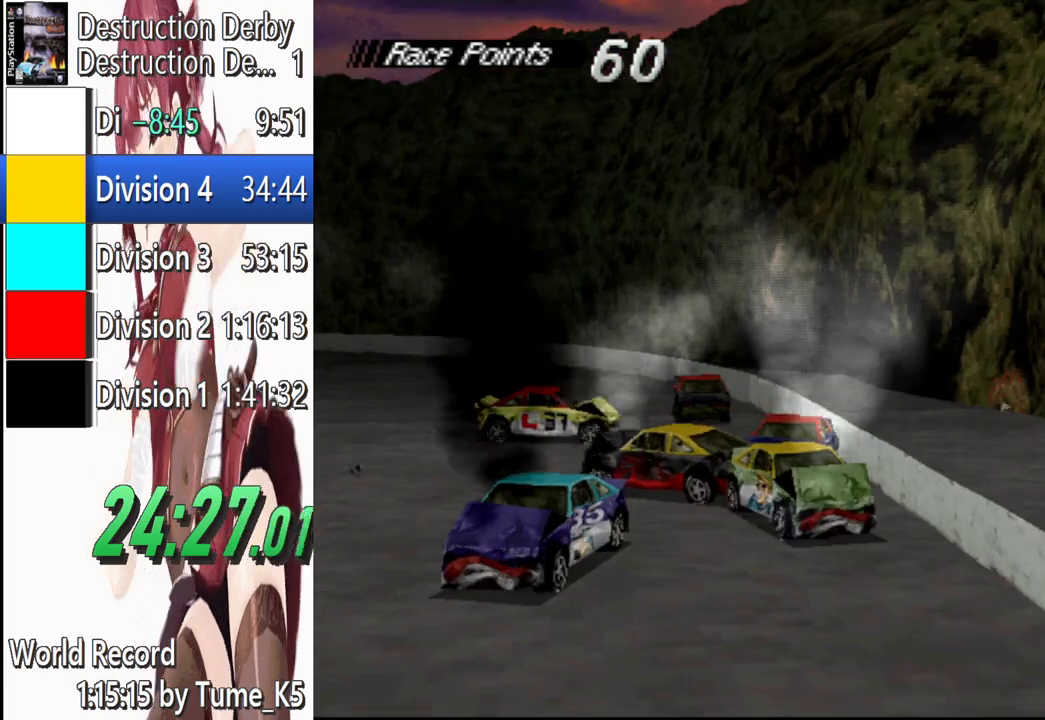
{"buttons": ["SQUARE", "R1", "DPAD_RIGHT"], "left_stick": "center", "events": []}
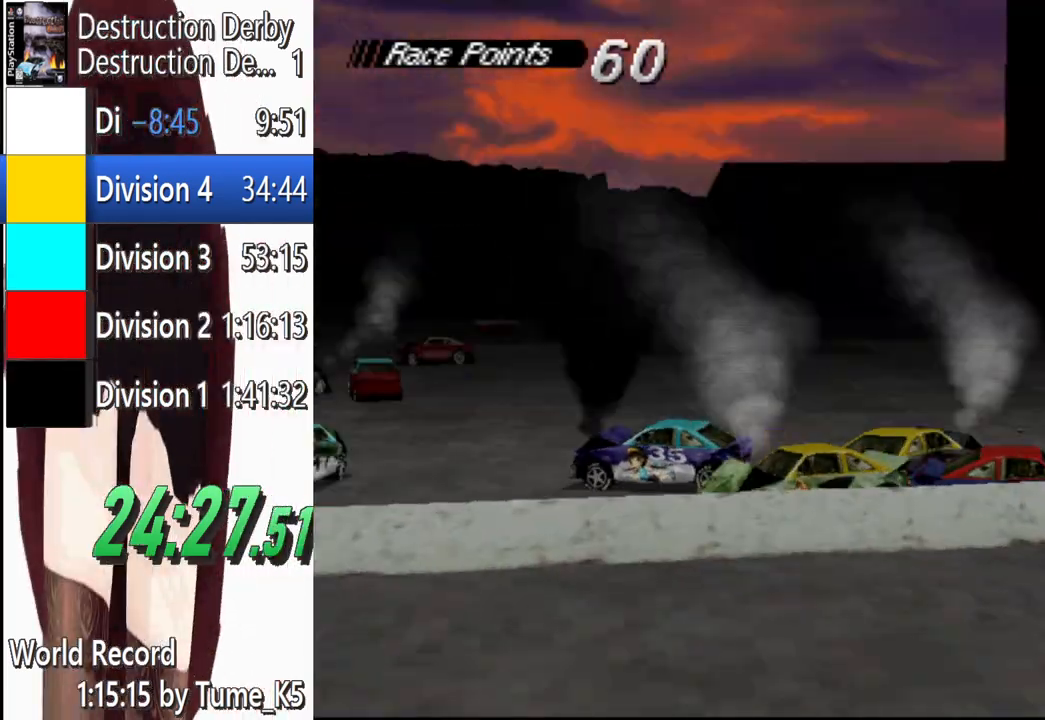
{"buttons": ["SQUARE", "R1", "DPAD_RIGHT"], "left_stick": "center", "events": []}
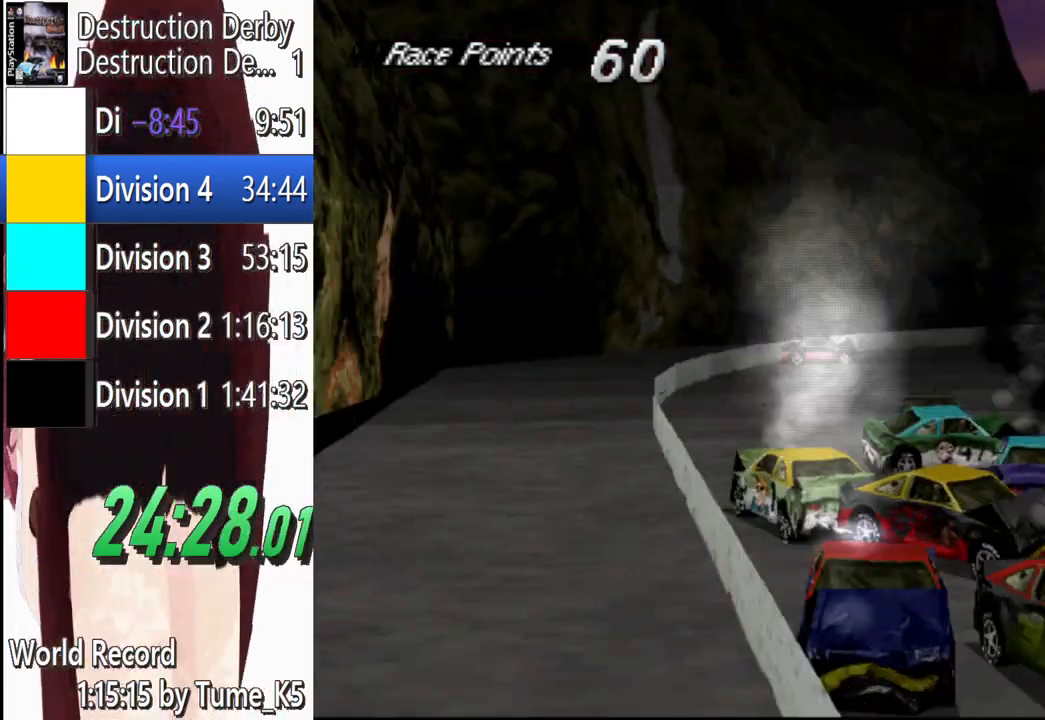
{"buttons": ["SQUARE", "R1", "DPAD_RIGHT"], "left_stick": "center", "events": []}
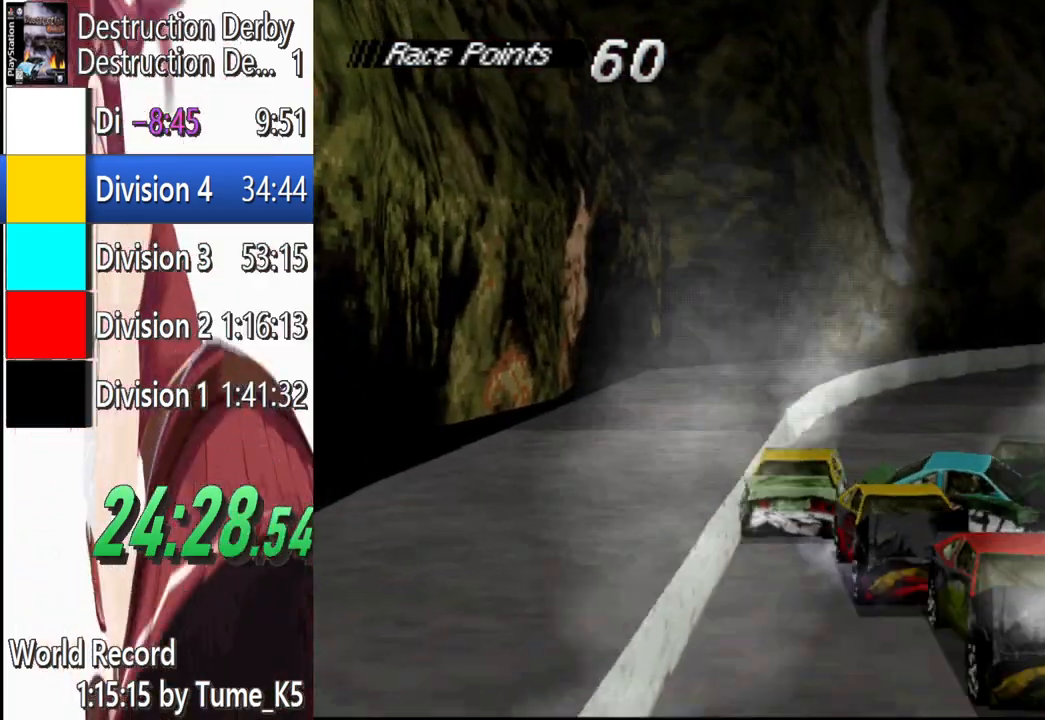
{"buttons": ["SQUARE", "R1", "DPAD_RIGHT"], "left_stick": "center", "events": []}
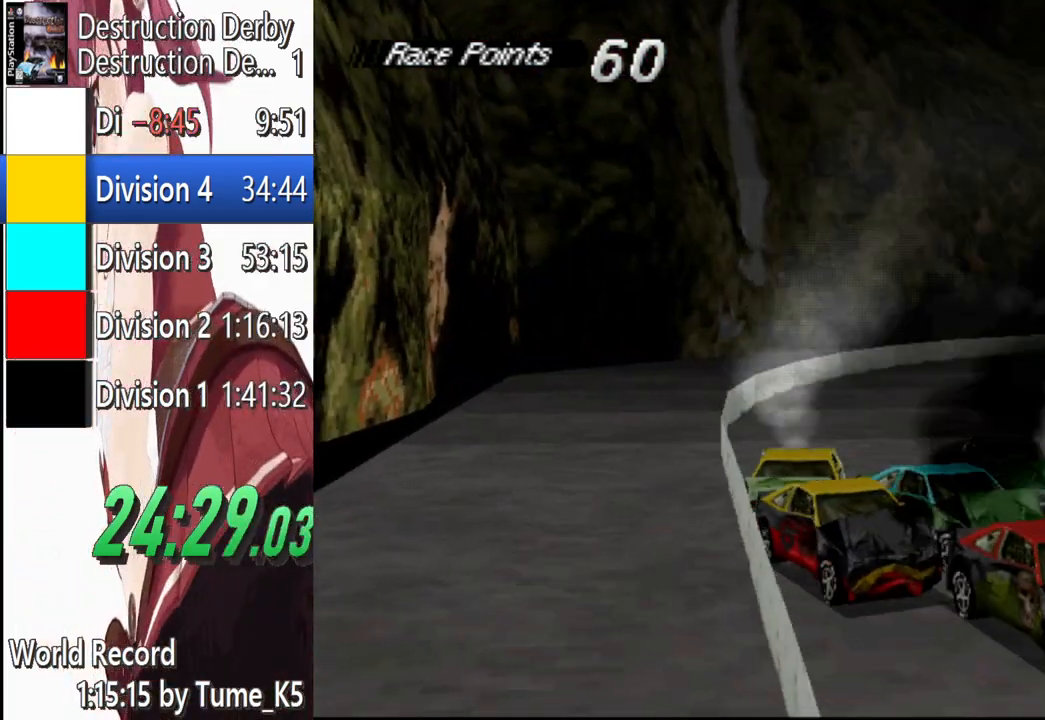
{"buttons": ["SQUARE", "R1", "DPAD_RIGHT"], "left_stick": "center", "events": []}